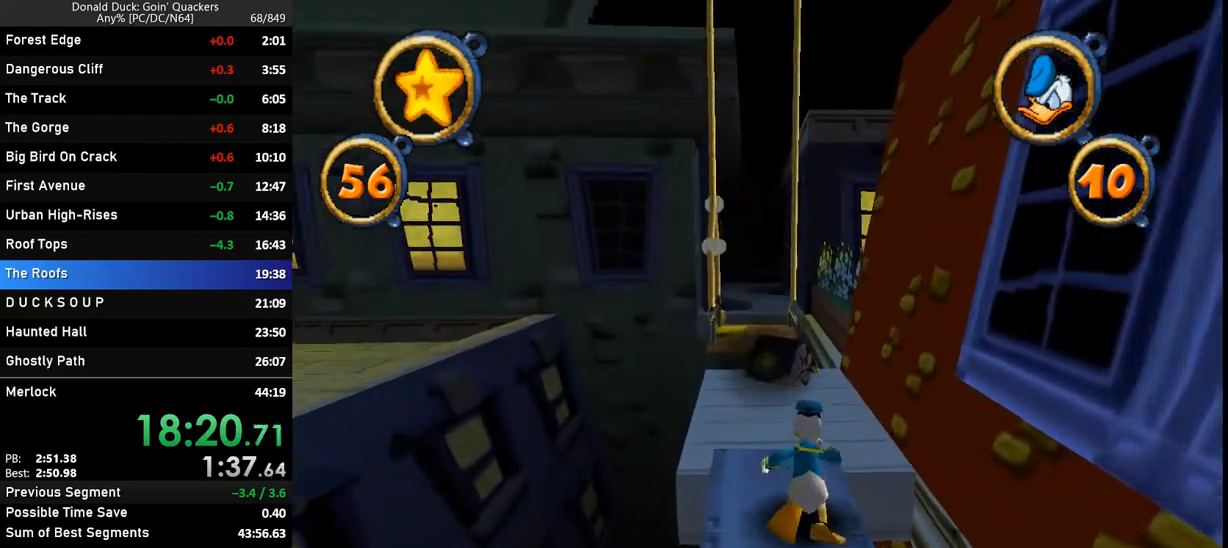
Gameplay with keyboard; each line is a JSON object with the keys held at the frame after it. "events" lists presses ("down") and releases ("up") of "caps_lock", "ctrl_l", "ctrl_r", "down", "f1", "left", "return", "right", "up", "x" and "z" between this image and that frame as [ms after this image, input, new state], when the widget could be followed in between. No other keys are recorded. Mouse input is not recorded.
{"keys": ["left", "up", "z"], "events": [[433, "z", "down"], [500, "left", "down"]]}
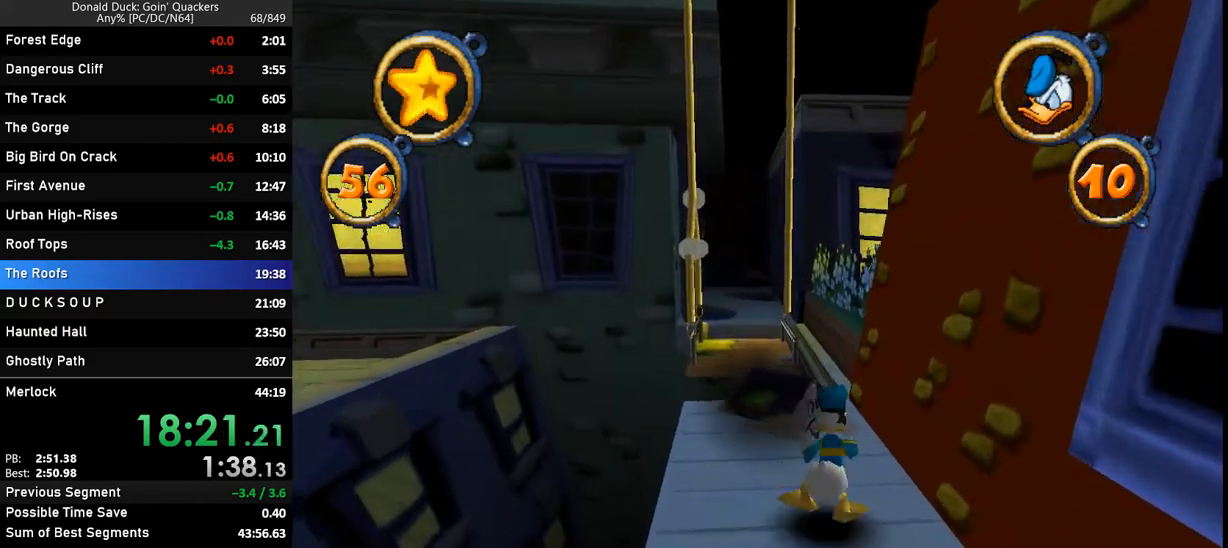
{"keys": ["up"], "events": [[67, "z", "up"], [100, "left", "up"]]}
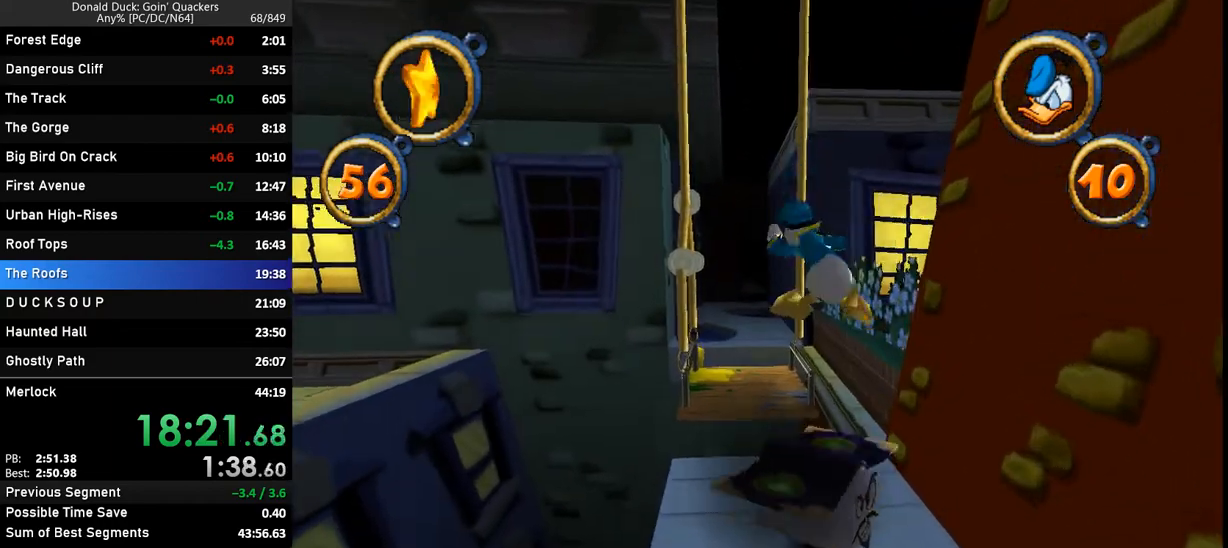
{"keys": ["up", "z"], "events": [[400, "z", "down"]]}
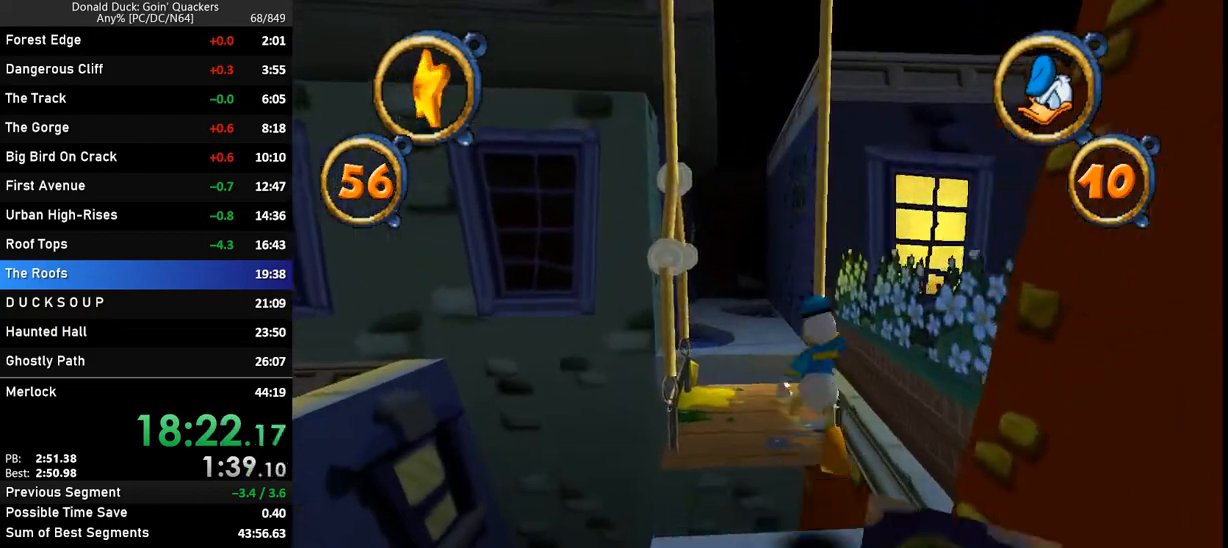
{"keys": ["up"], "events": [[33, "z", "up"]]}
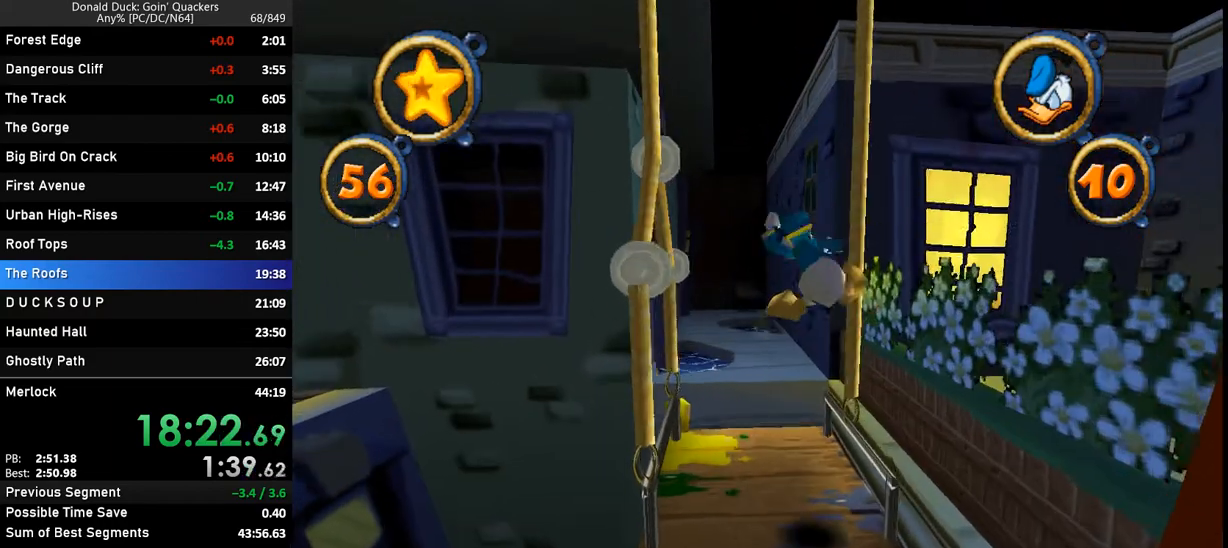
{"keys": ["up"], "events": [[333, "z", "down"], [400, "z", "up"]]}
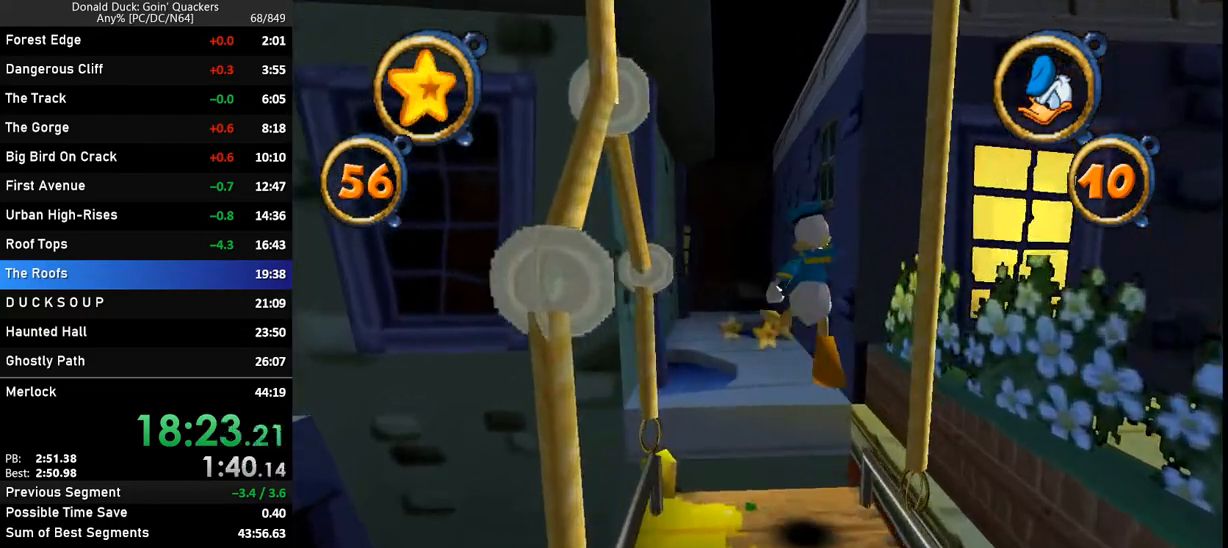
{"keys": ["up"], "events": []}
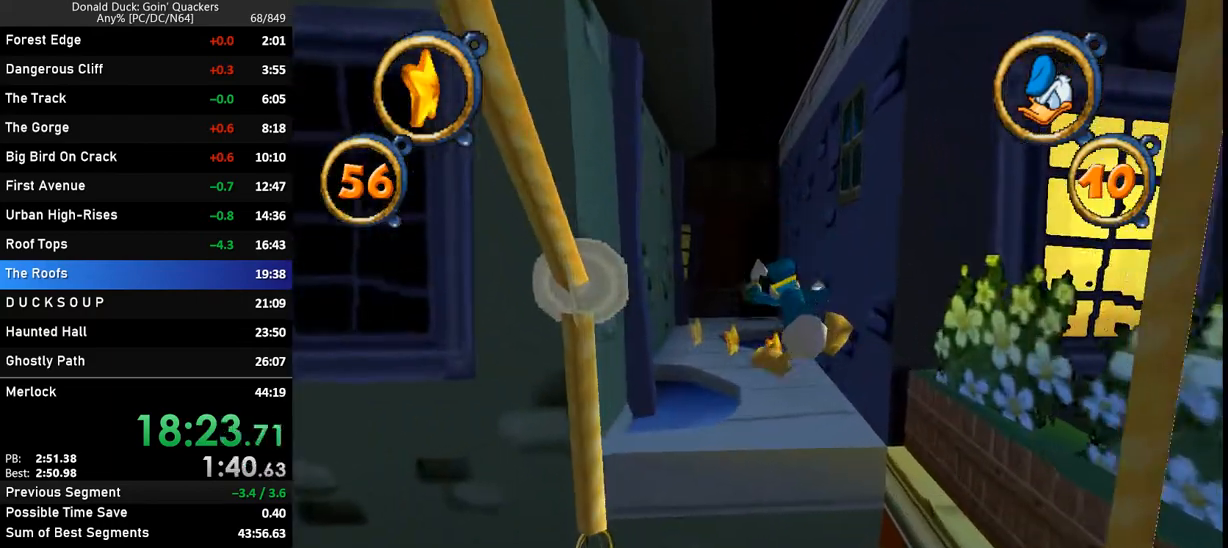
{"keys": ["up"], "events": [[33, "z", "down"], [133, "right", "down"], [167, "right", "up"], [233, "z", "up"]]}
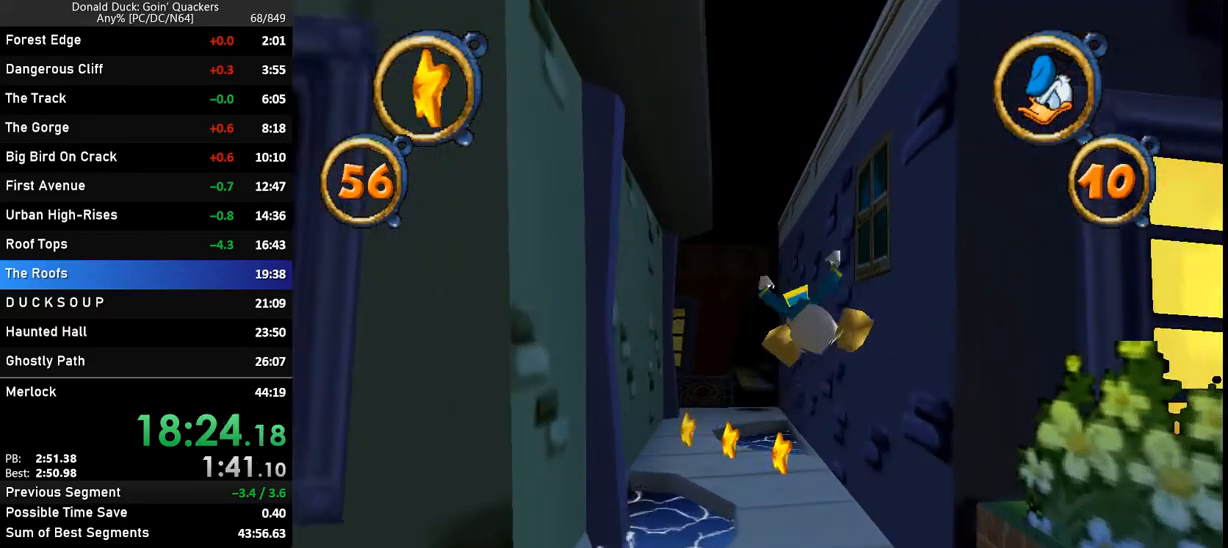
{"keys": ["up"], "events": []}
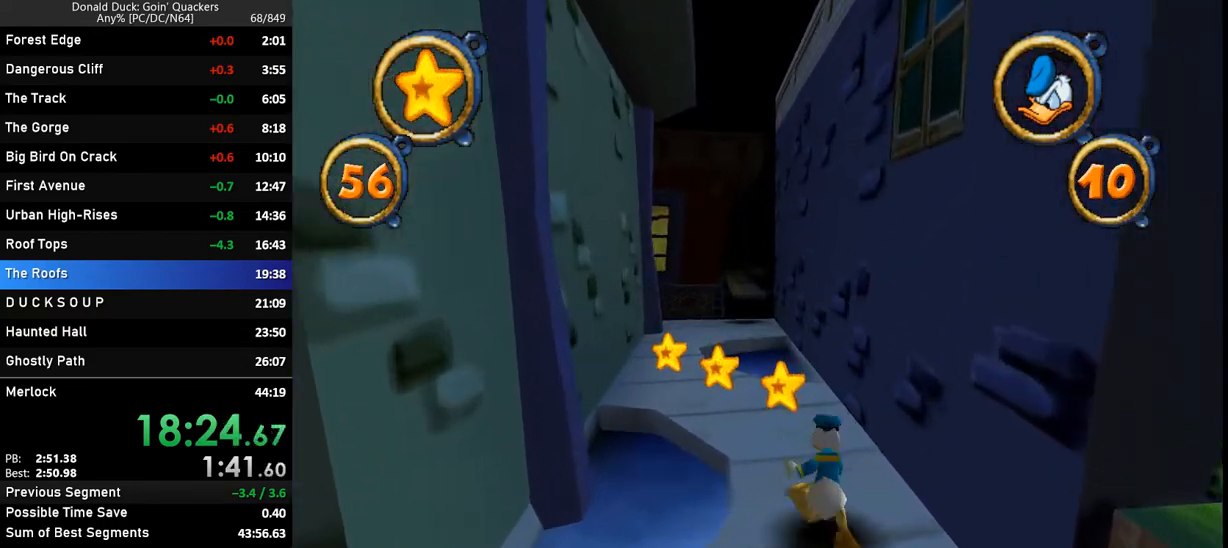
{"keys": ["up"], "events": [[200, "left", "down"], [300, "left", "up"]]}
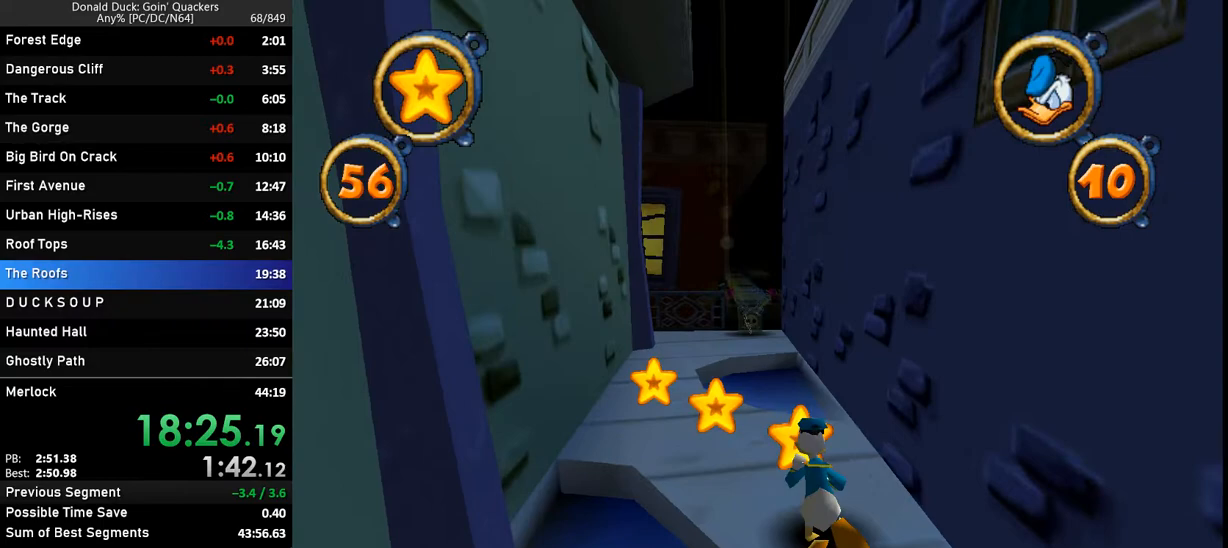
{"keys": ["up"], "events": []}
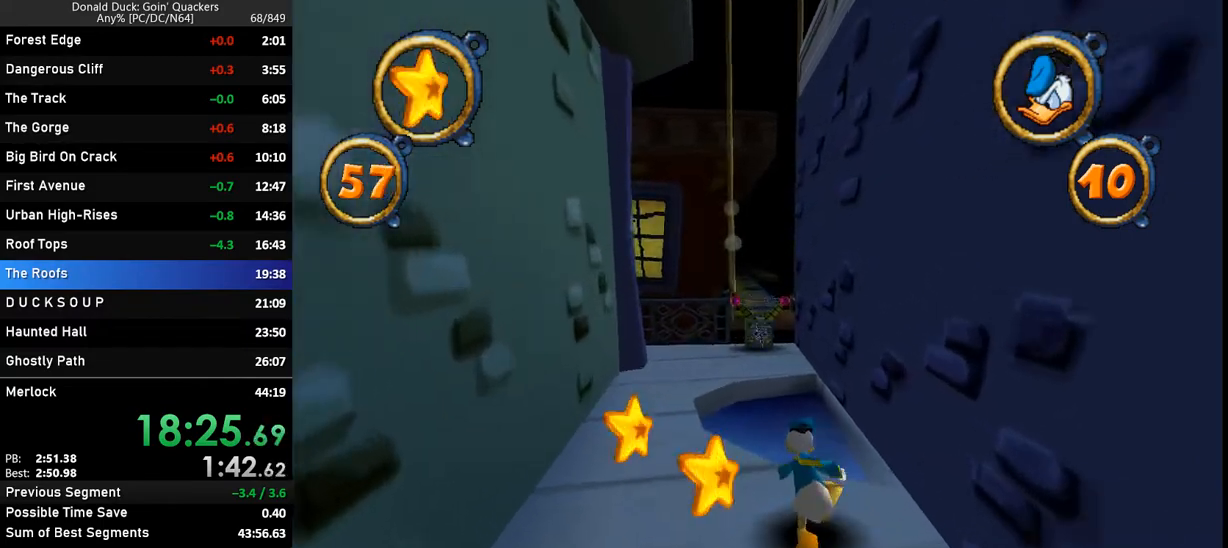
{"keys": ["up"], "events": [[200, "z", "down"], [267, "z", "up"]]}
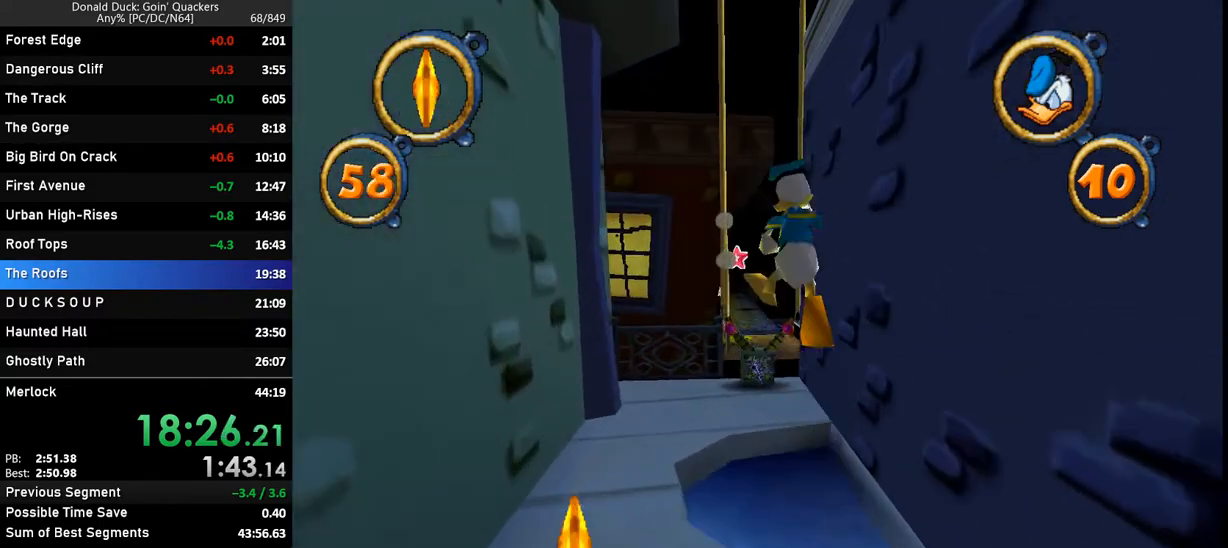
{"keys": ["up"], "events": [[200, "z", "down"], [300, "z", "up"]]}
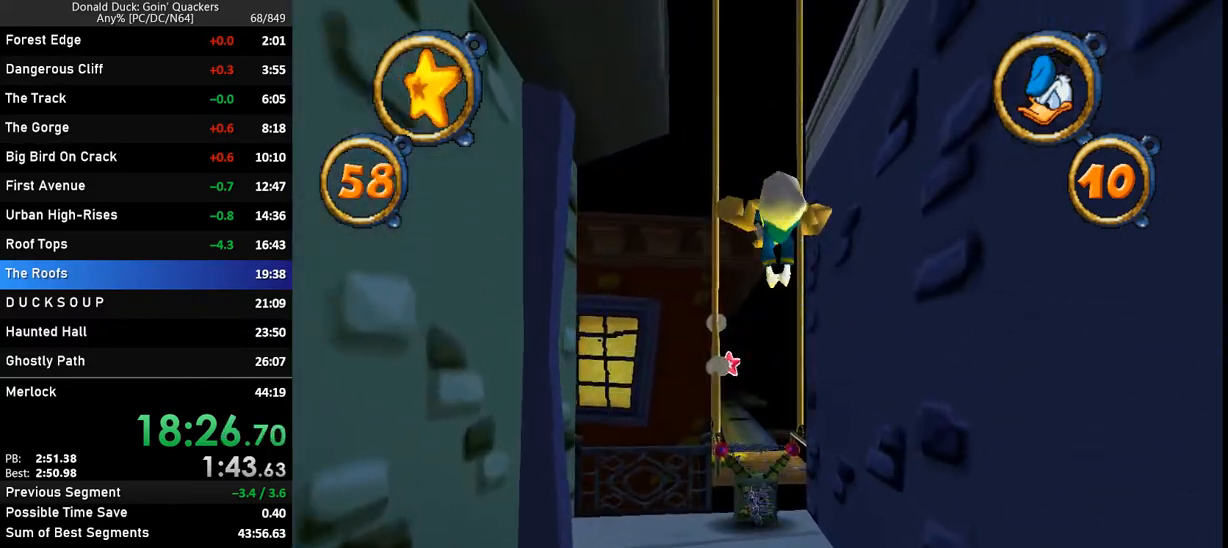
{"keys": ["up"], "events": []}
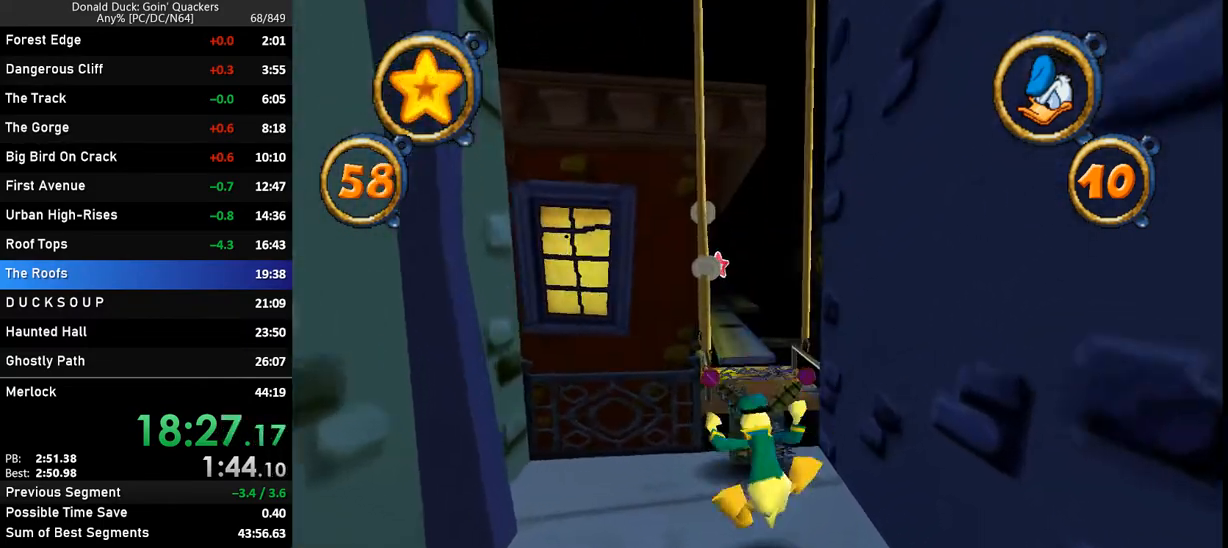
{"keys": ["up", "z"], "events": [[133, "z", "down"]]}
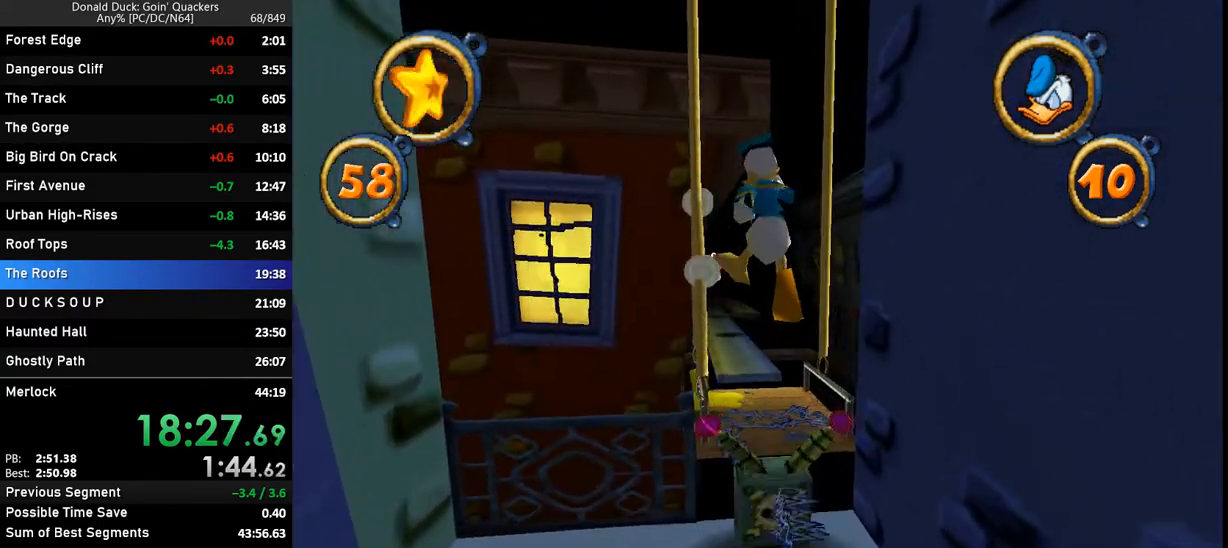
{"keys": ["up", "z"], "events": [[33, "z", "up"], [267, "z", "down"]]}
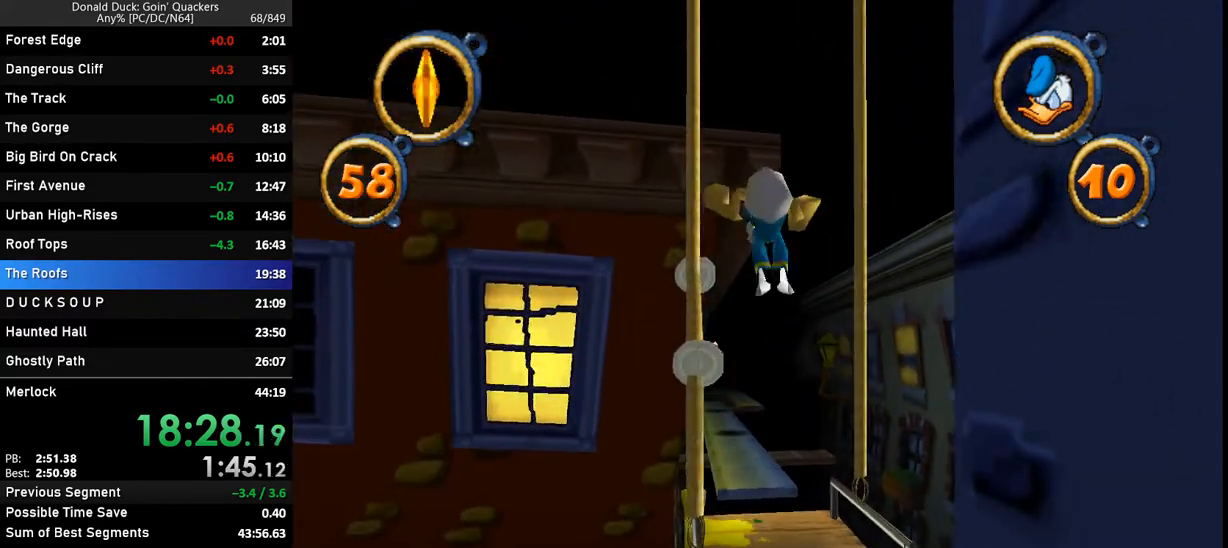
{"keys": ["up"], "events": [[133, "z", "up"]]}
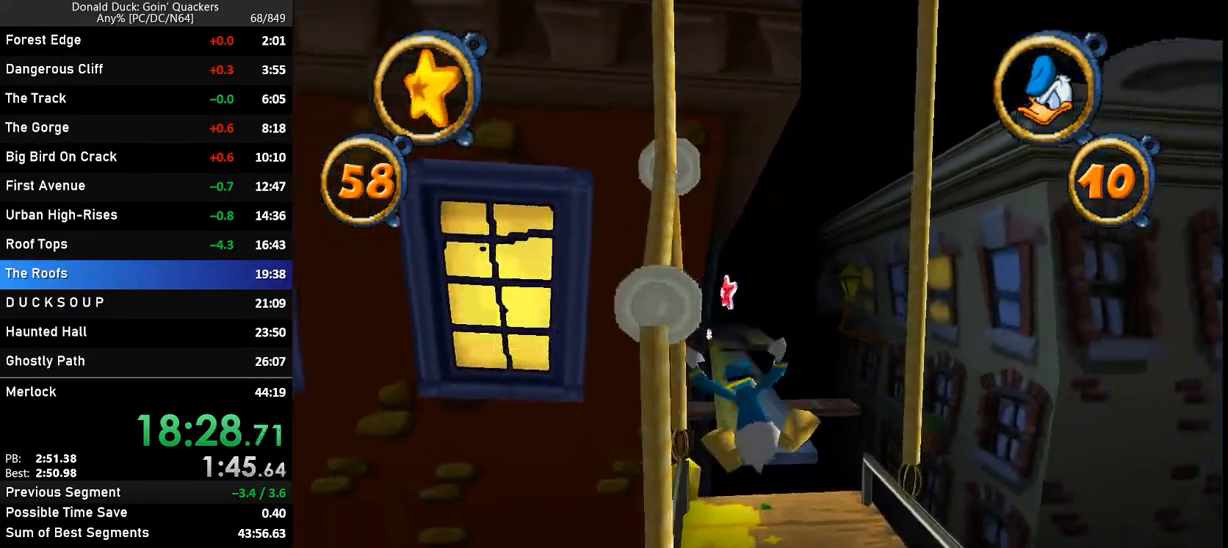
{"keys": ["up"], "events": [[233, "z", "down"], [333, "z", "up"]]}
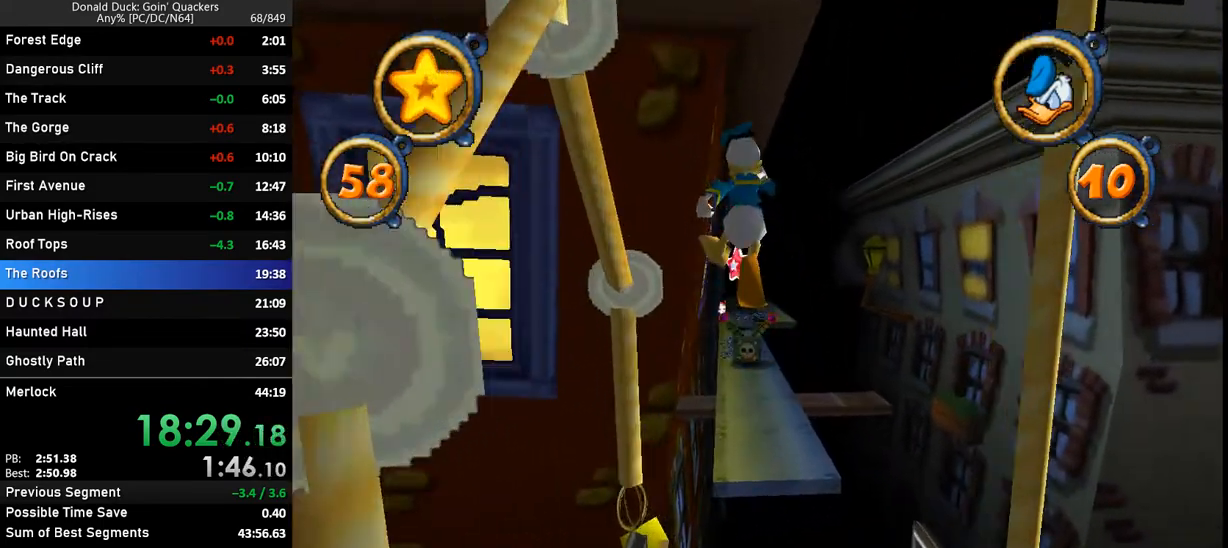
{"keys": ["up"], "events": []}
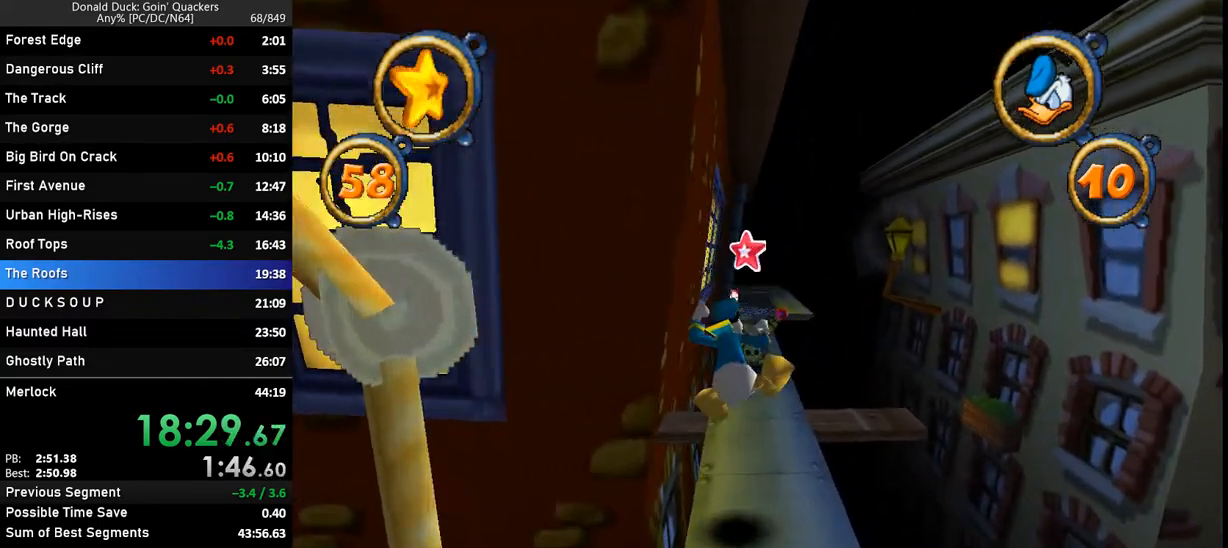
{"keys": ["up"], "events": []}
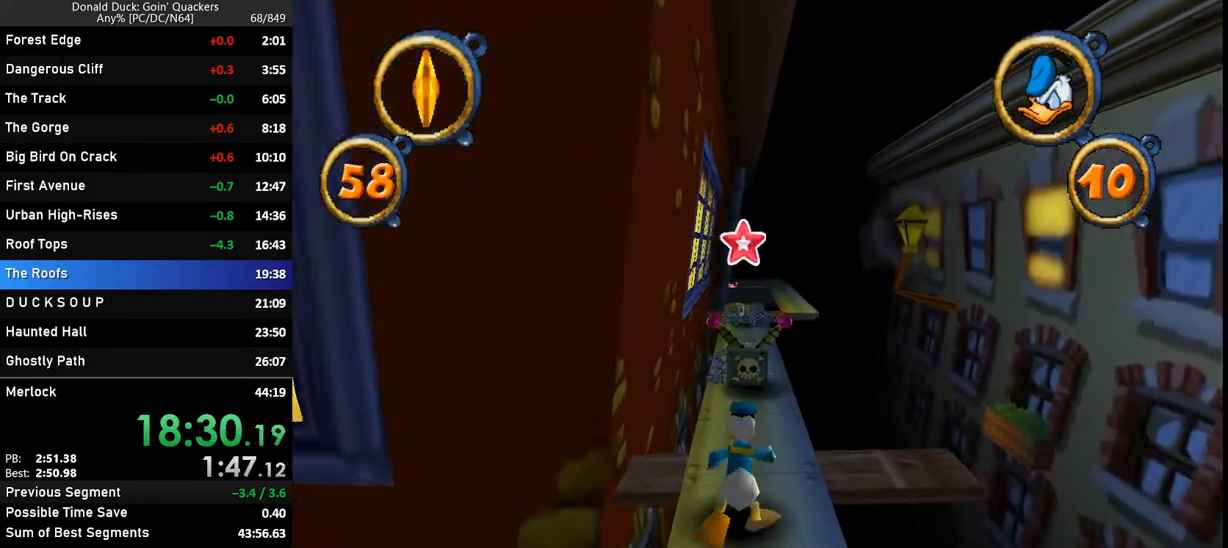
{"keys": ["up"], "events": []}
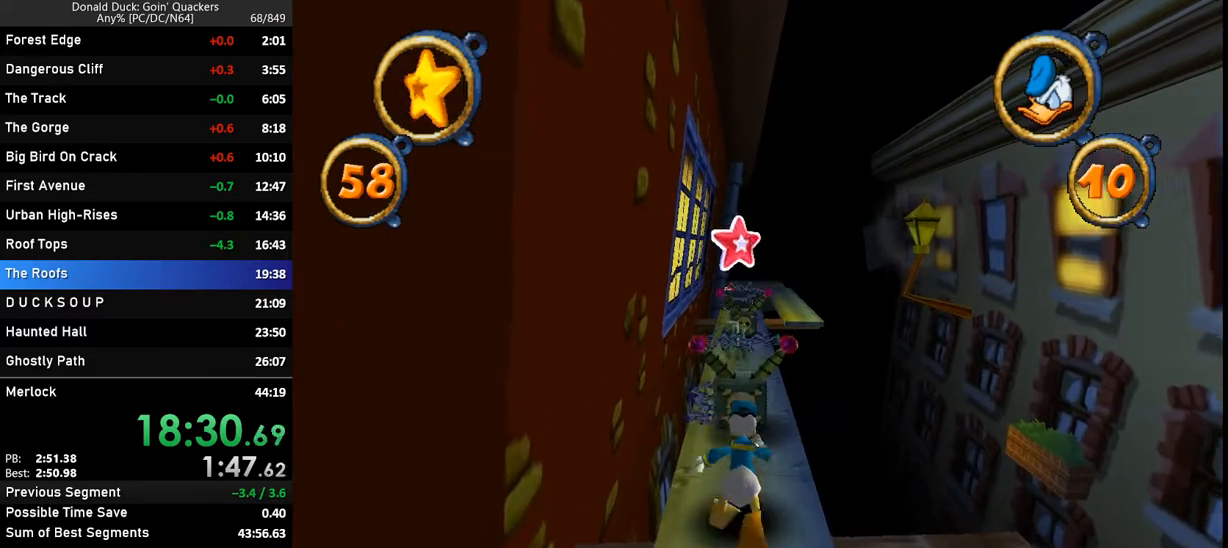
{"keys": ["up", "z"], "events": [[200, "z", "down"]]}
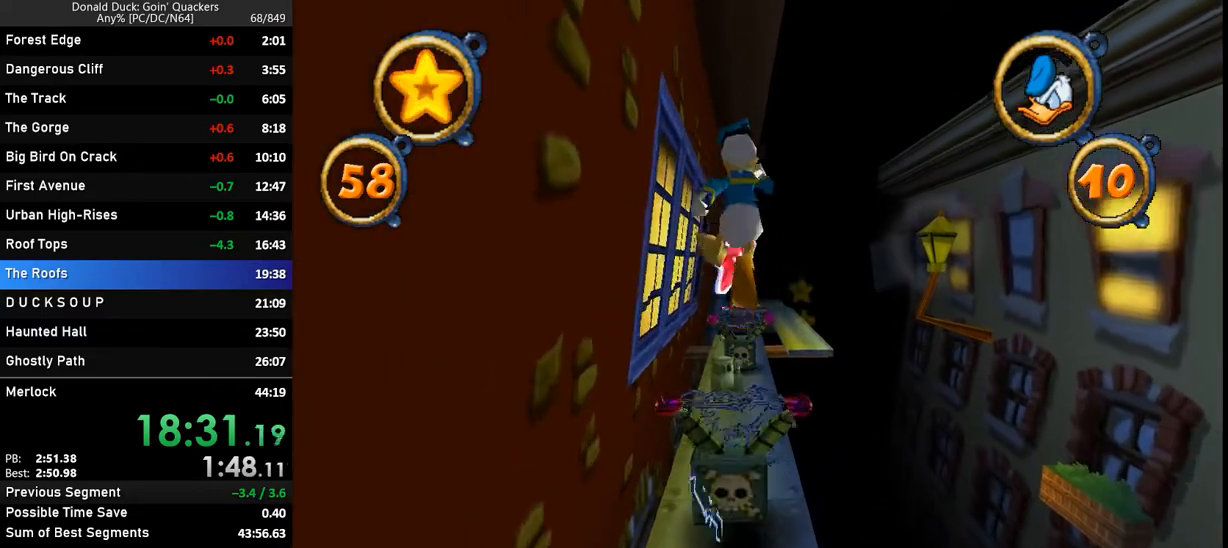
{"keys": ["up"], "events": [[167, "z", "up"]]}
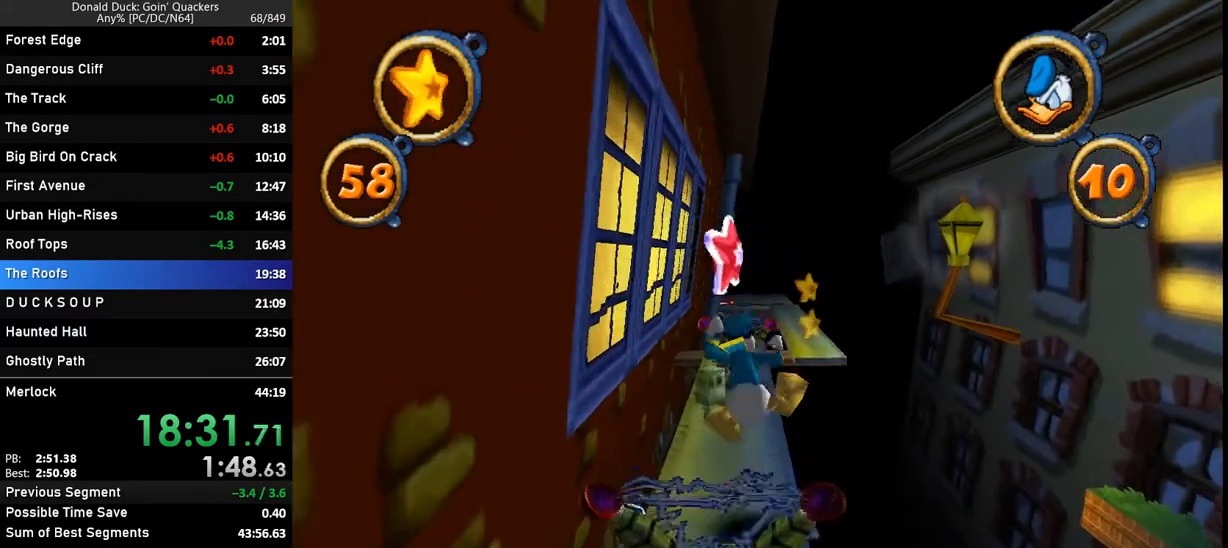
{"keys": ["up", "z"], "events": [[467, "z", "down"]]}
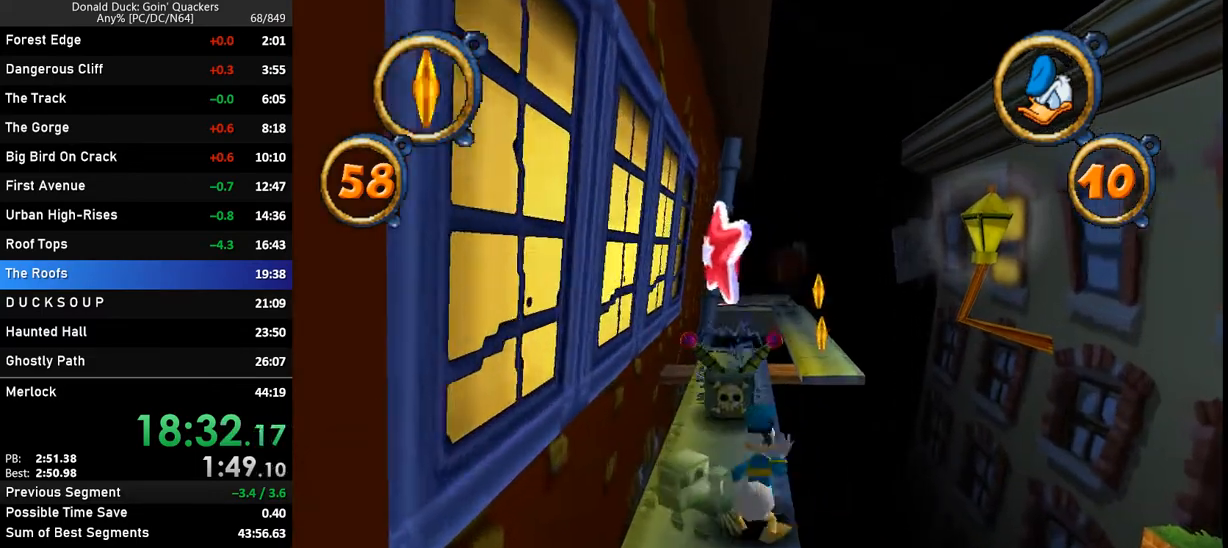
{"keys": ["up"], "events": [[300, "z", "up"]]}
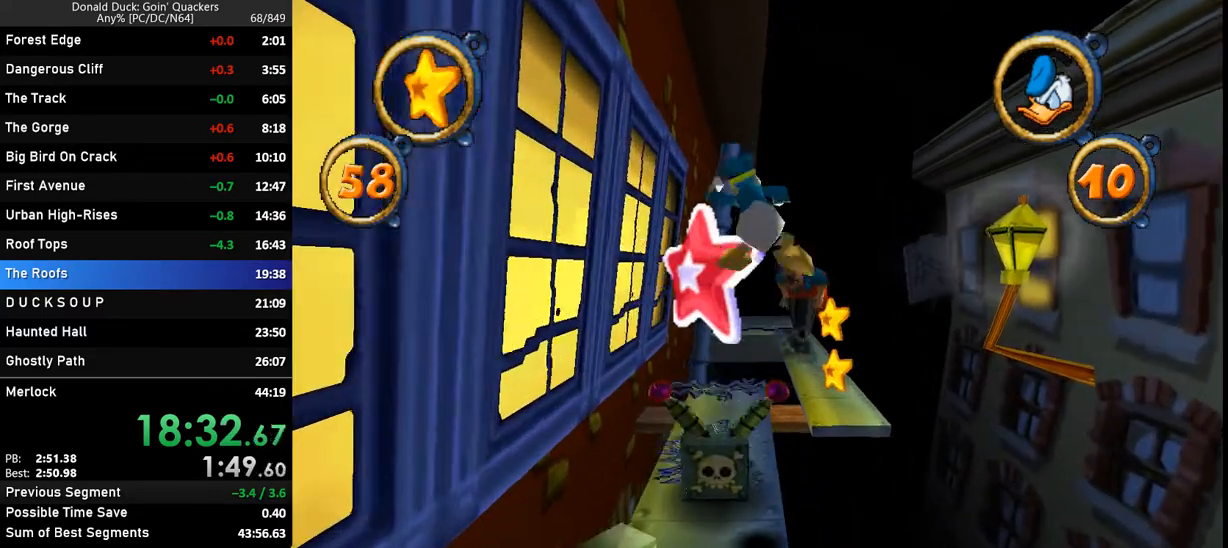
{"keys": ["up"], "events": [[133, "z", "down"], [167, "left", "down"], [200, "left", "up"], [267, "z", "up"]]}
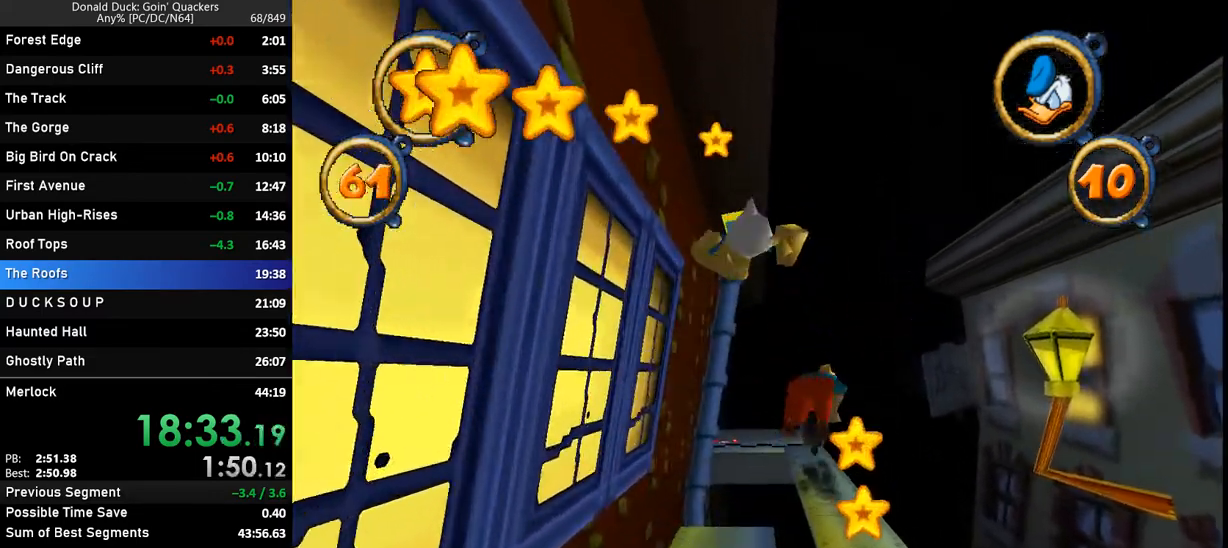
{"keys": ["right", "up"], "events": [[467, "right", "down"]]}
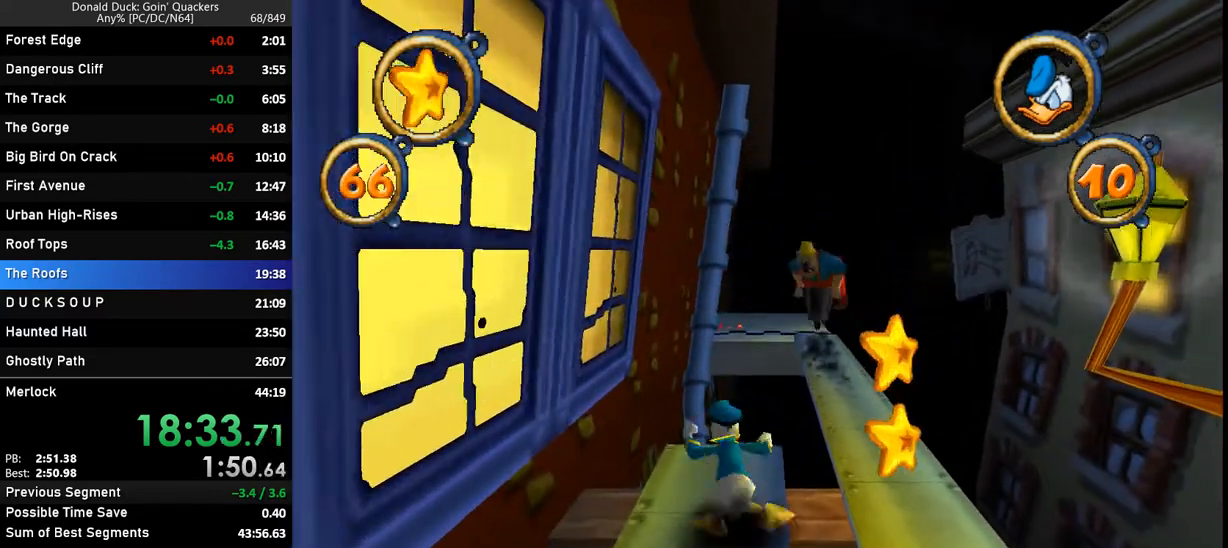
{"keys": ["up", "z"], "events": [[67, "right", "up"], [400, "z", "down"]]}
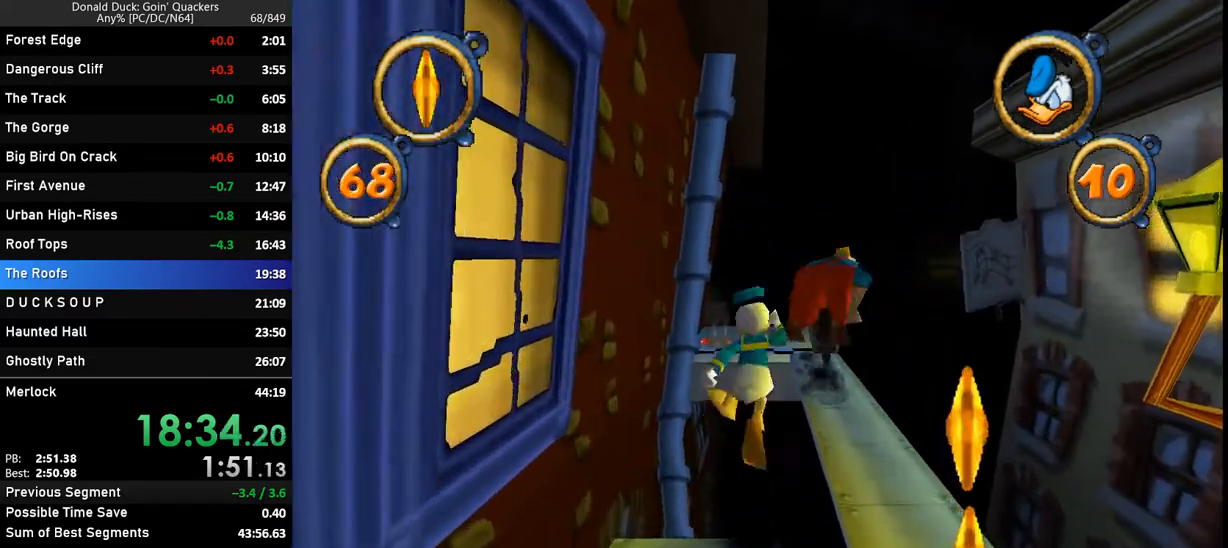
{"keys": ["up", "x", "z"], "events": [[100, "right", "down"], [167, "right", "up"], [200, "z", "up"], [367, "right", "down"], [367, "z", "down"], [433, "x", "down"], [500, "right", "up"]]}
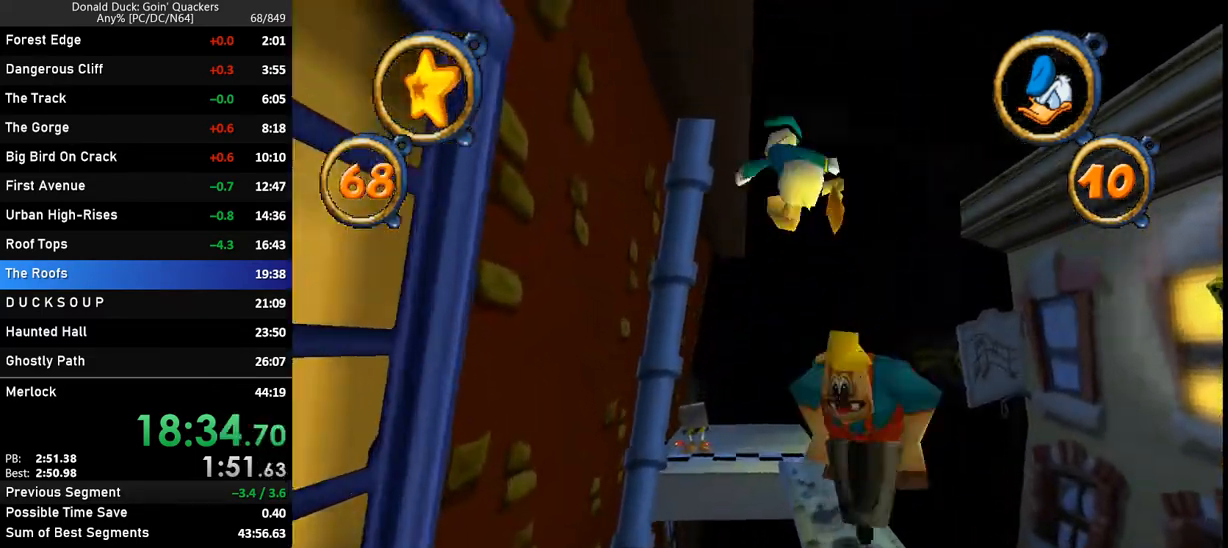
{"keys": ["up", "x"], "events": [[233, "x", "up"], [333, "x", "down"], [433, "z", "up"], [467, "x", "up"], [500, "x", "down"]]}
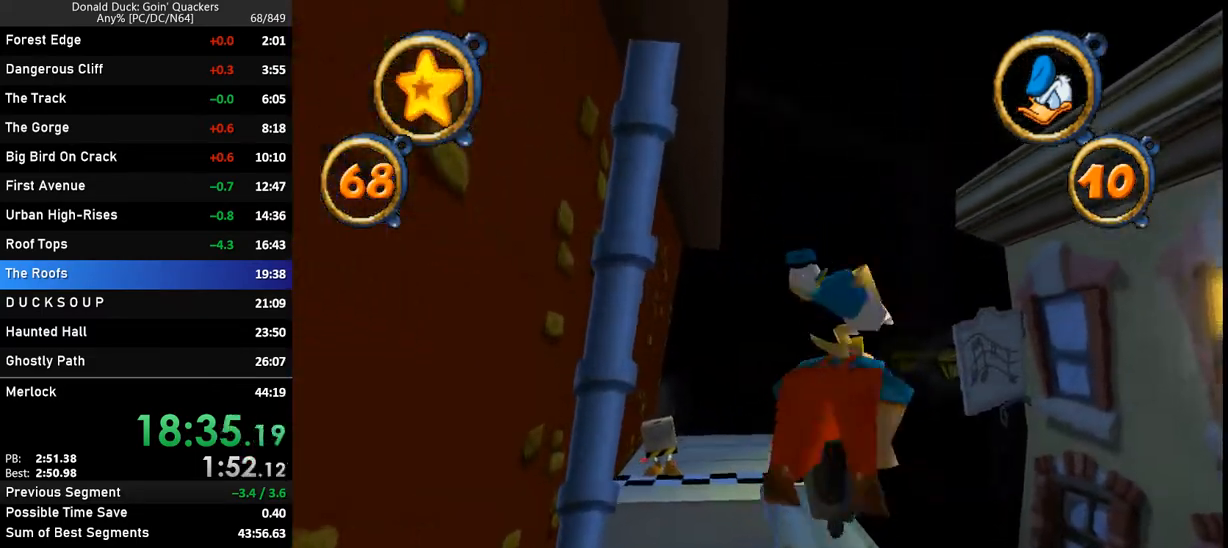
{"keys": ["up", "x"], "events": [[167, "x", "up"], [200, "x", "down"], [300, "x", "up"], [333, "x", "down"], [433, "x", "up"], [500, "x", "down"]]}